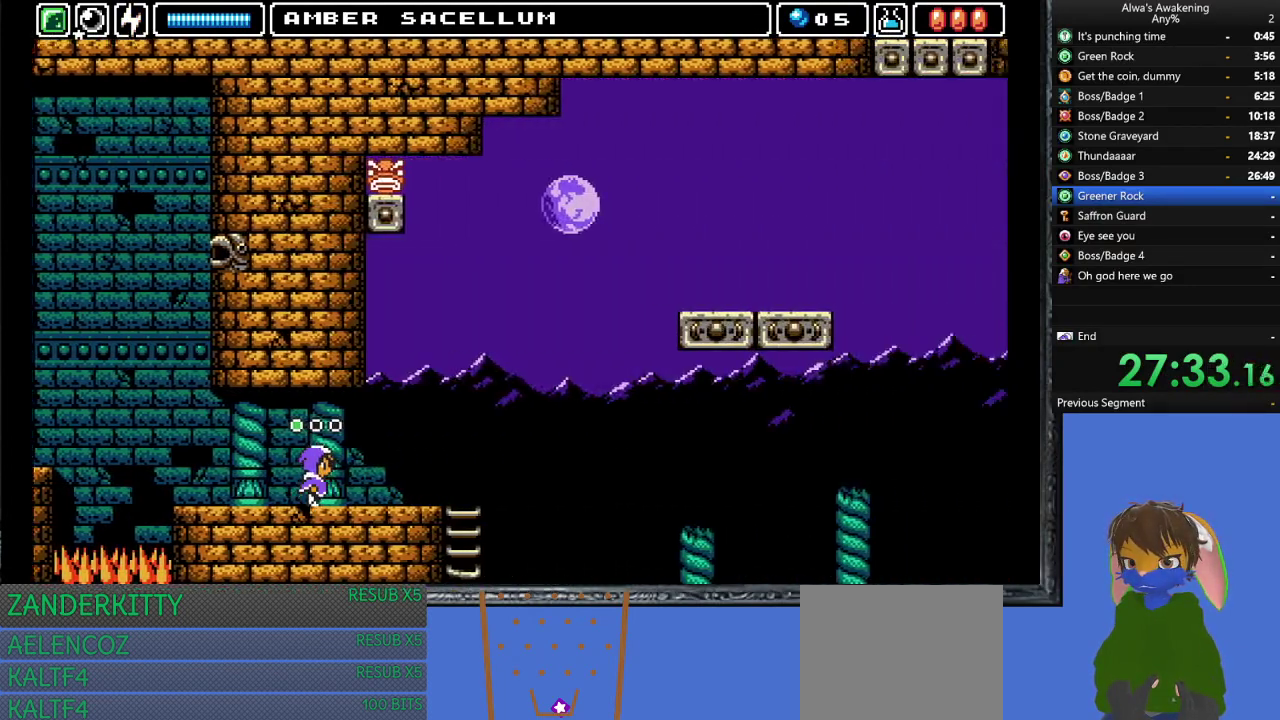
Gameplay with a controller (PlayStation layout); each line is a JSON object with the inputs held at the frame after it. "events" lists button and stick changes between this image and that frame as [ms after this image, input, new state], when the widget could be followed in between. Not read: right_stick.
{"buttons": ["DPAD_RIGHT"], "left_stick": "center", "events": []}
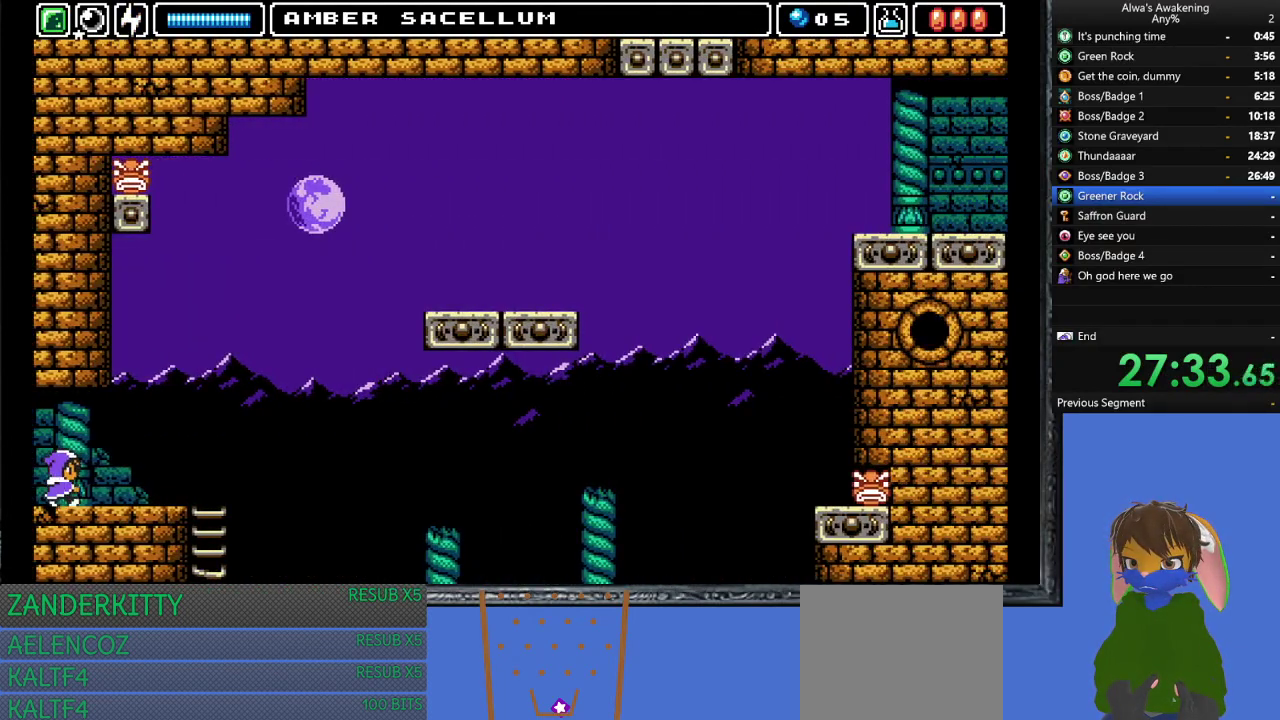
{"buttons": ["DPAD_RIGHT"], "left_stick": "center", "events": []}
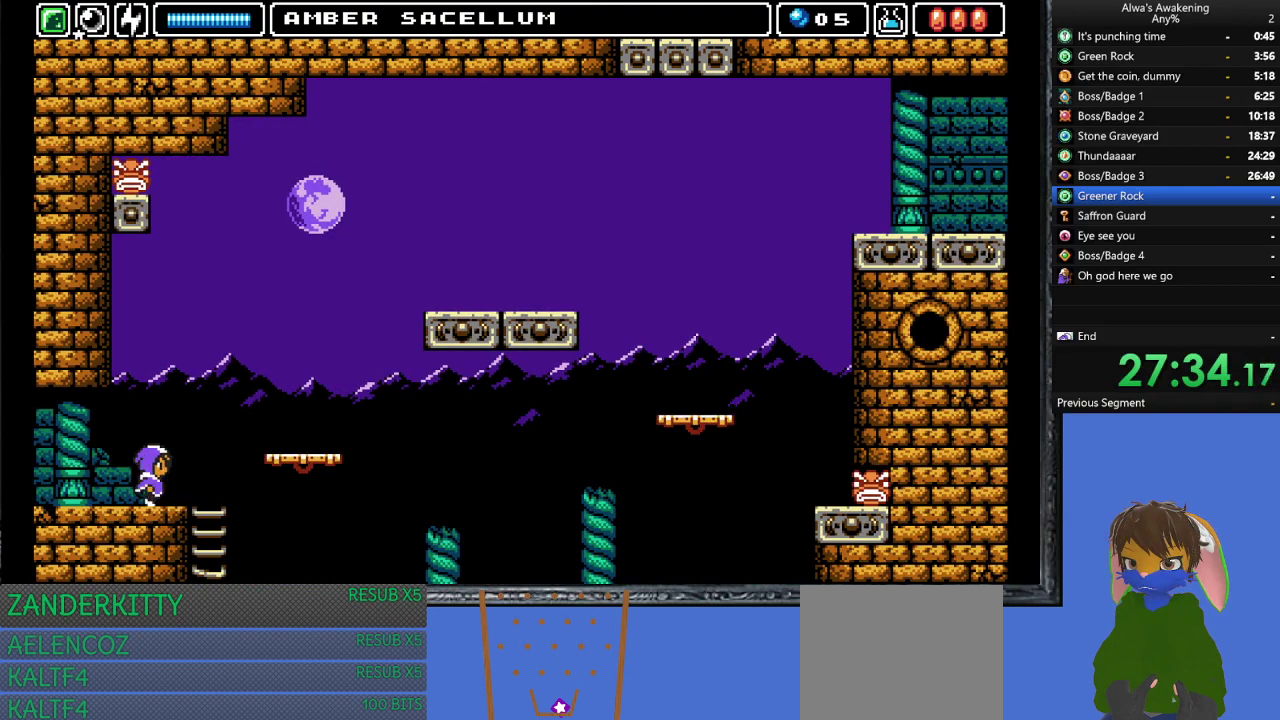
{"buttons": ["DPAD_RIGHT"], "left_stick": "center", "events": [[67, "CROSS", "down"], [300, "CROSS", "up"]]}
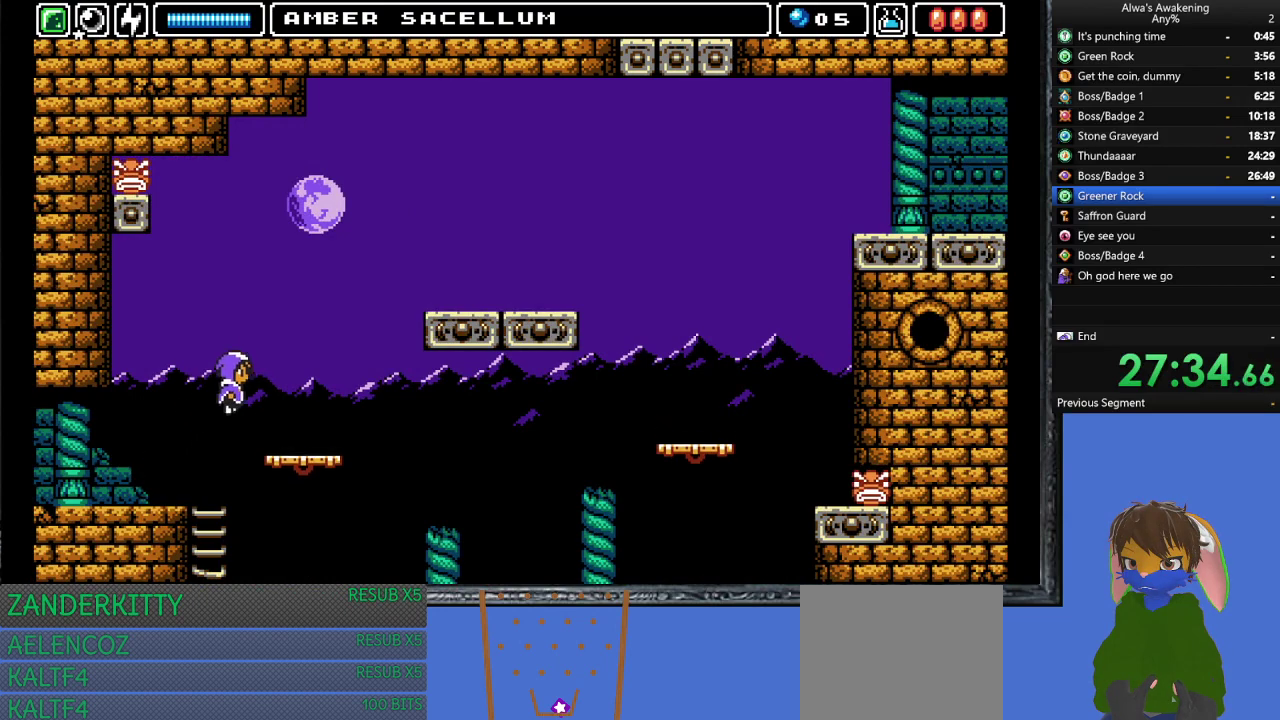
{"buttons": ["DPAD_RIGHT"], "left_stick": "center", "events": []}
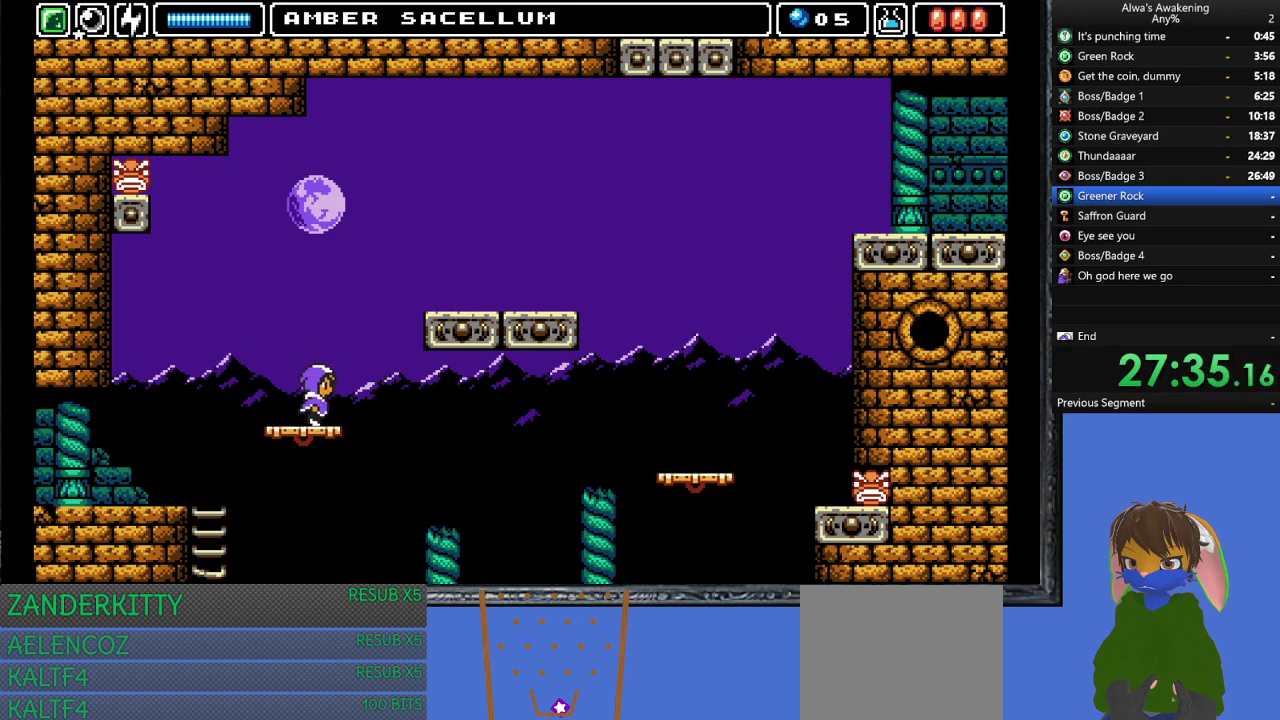
{"buttons": ["DPAD_RIGHT"], "left_stick": "center", "events": [[300, "CROSS", "down"], [433, "CROSS", "up"]]}
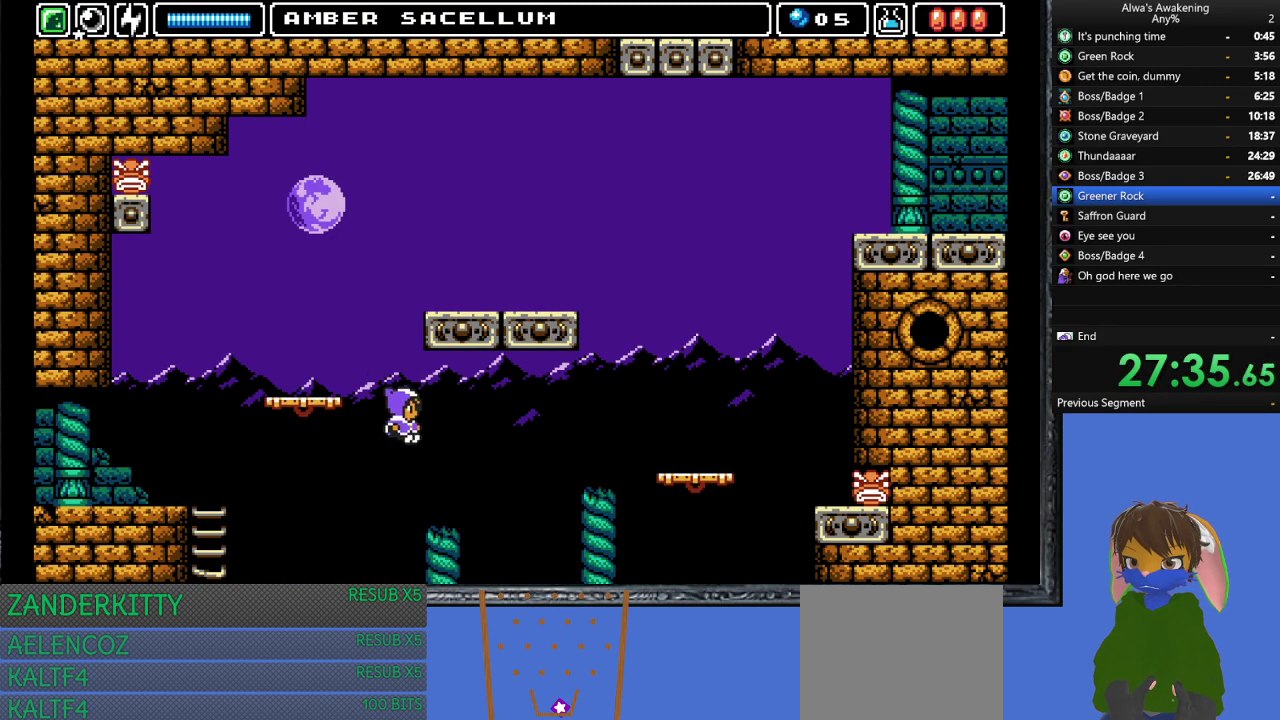
{"buttons": ["DPAD_RIGHT"], "left_stick": "center", "events": []}
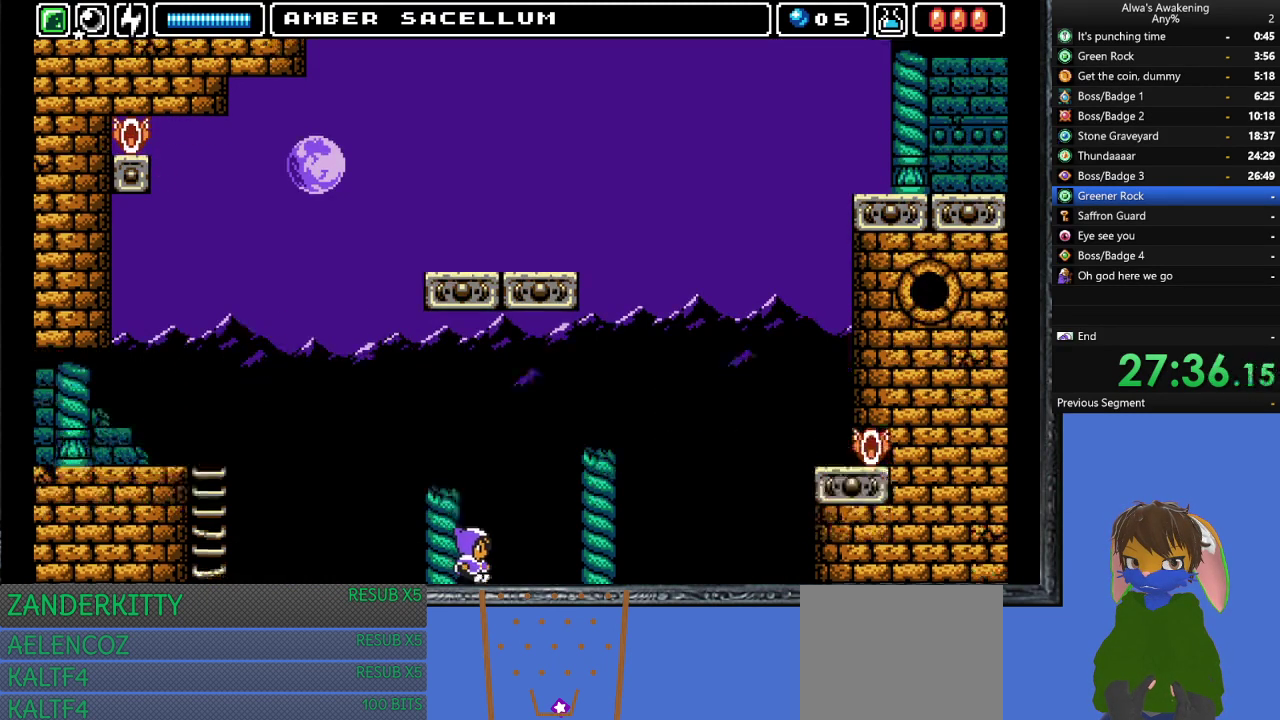
{"buttons": ["DPAD_RIGHT"], "left_stick": "center", "events": []}
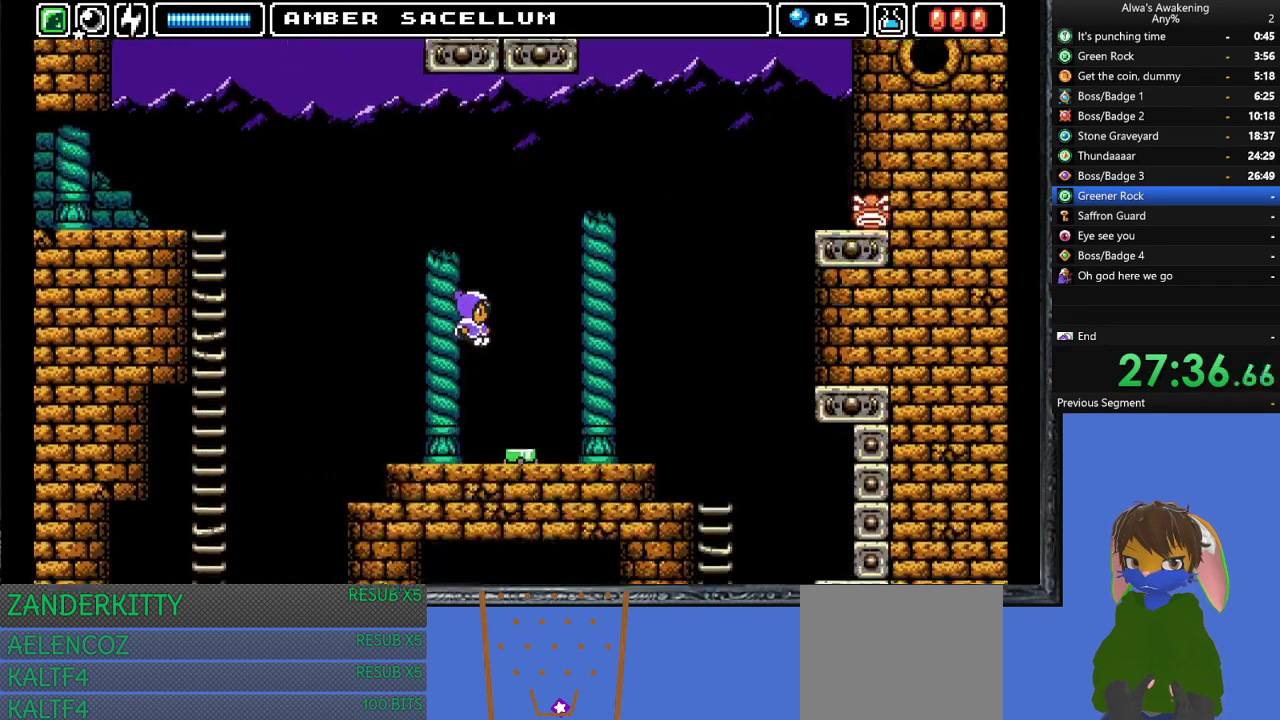
{"buttons": ["DPAD_RIGHT"], "left_stick": "center", "events": []}
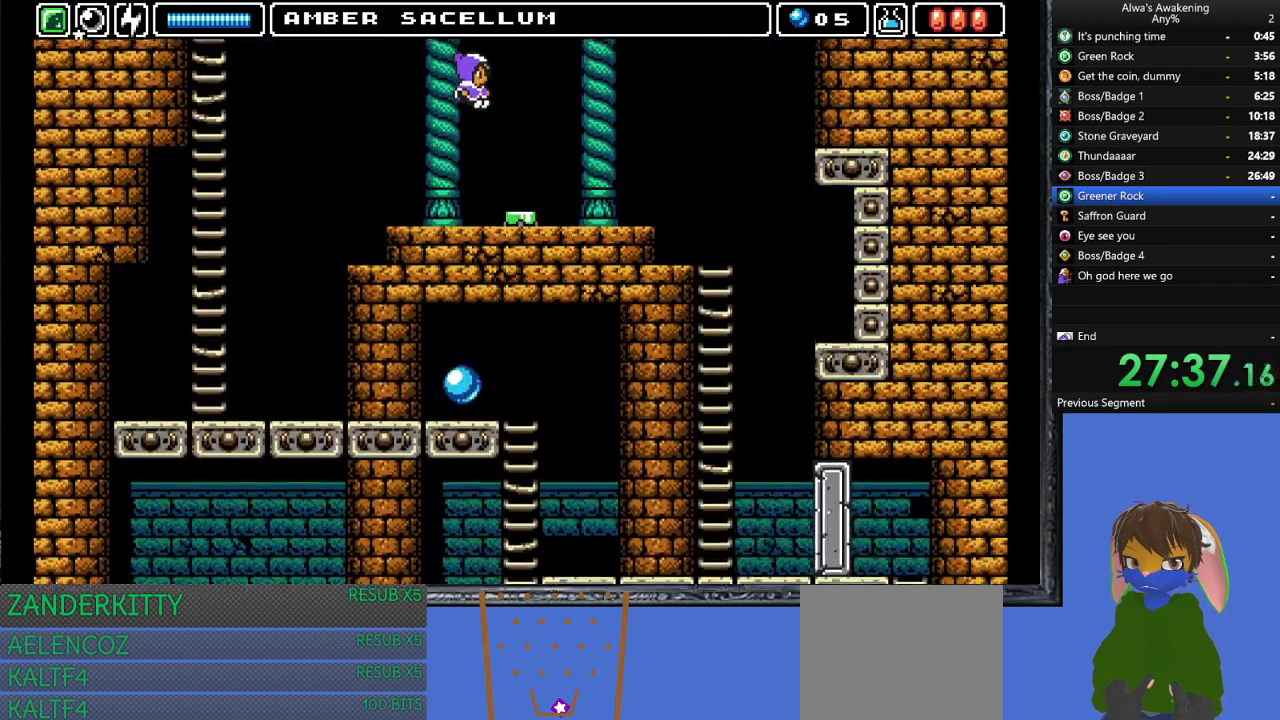
{"buttons": ["DPAD_UP", "DPAD_RIGHT"], "left_stick": "center", "events": [[367, "DPAD_UP", "down"], [400, "SQUARE", "down"], [500, "SQUARE", "up"]]}
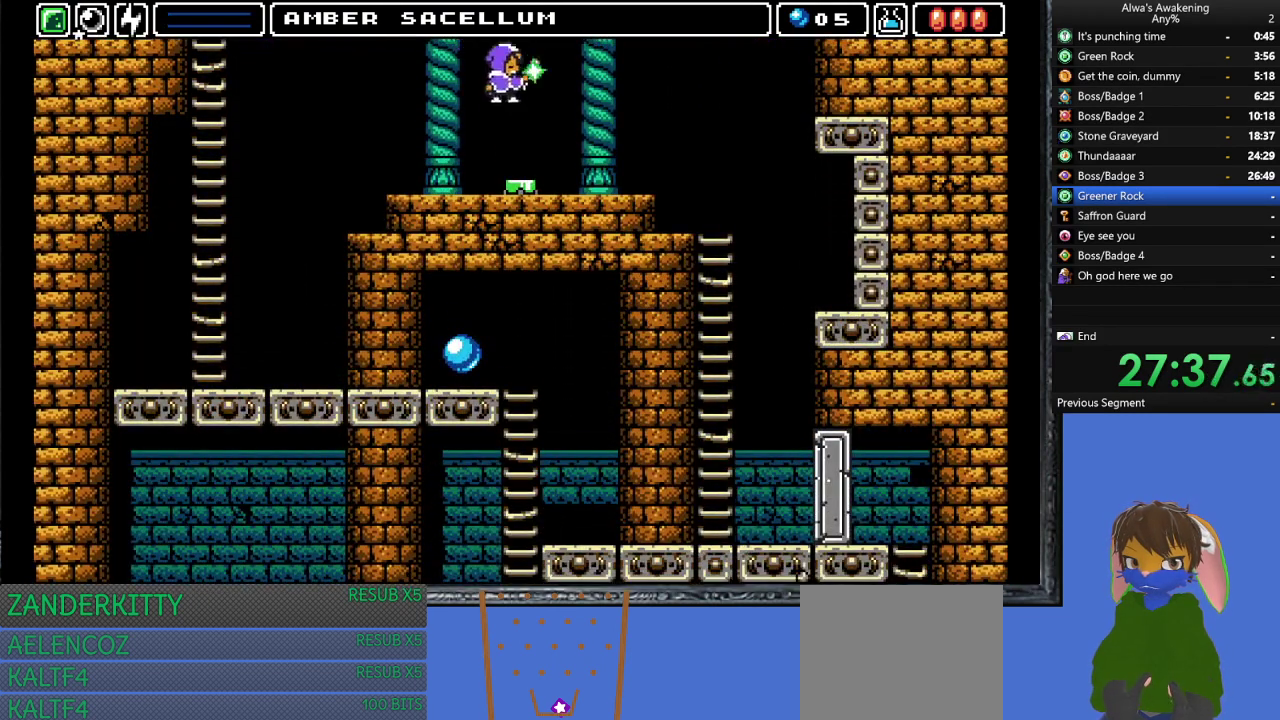
{"buttons": ["DPAD_RIGHT"], "left_stick": "center", "events": [[100, "DPAD_UP", "up"]]}
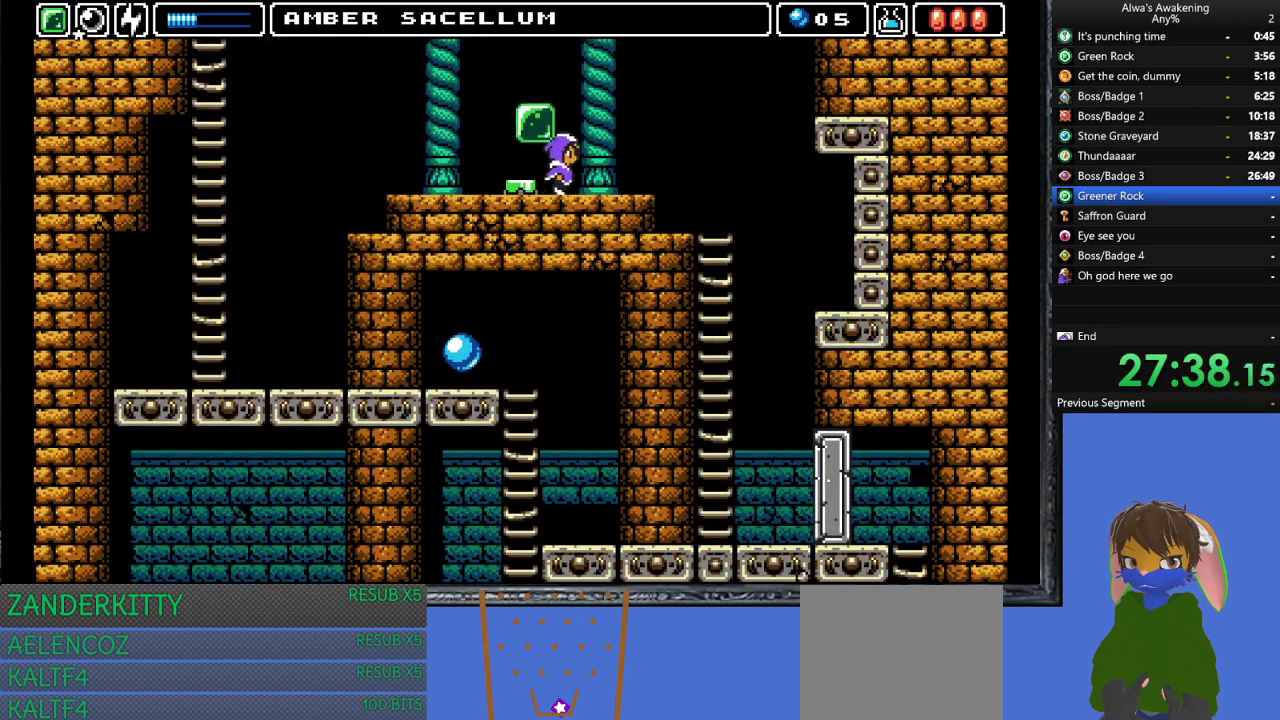
{"buttons": ["DPAD_RIGHT"], "left_stick": "center", "events": []}
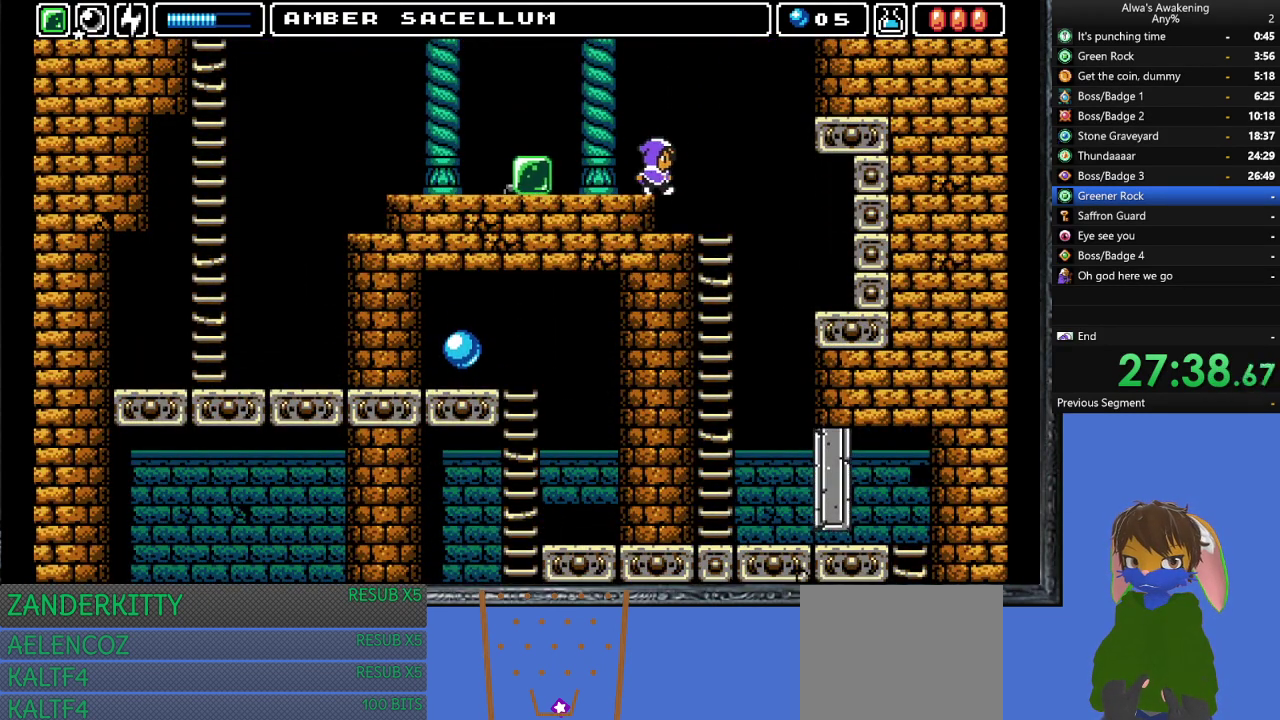
{"buttons": ["DPAD_RIGHT"], "left_stick": "center", "events": []}
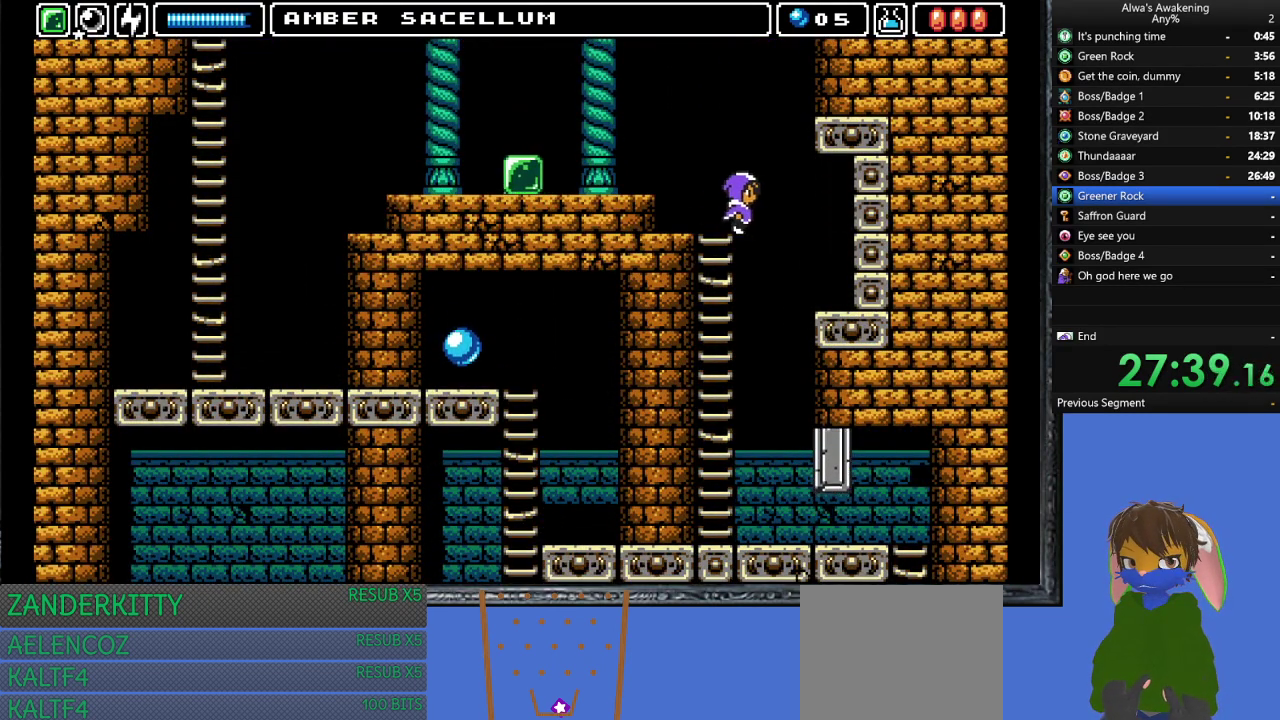
{"buttons": [], "left_stick": "center", "events": [[133, "L1", "down"], [200, "DPAD_RIGHT", "up"], [233, "L1", "up"]]}
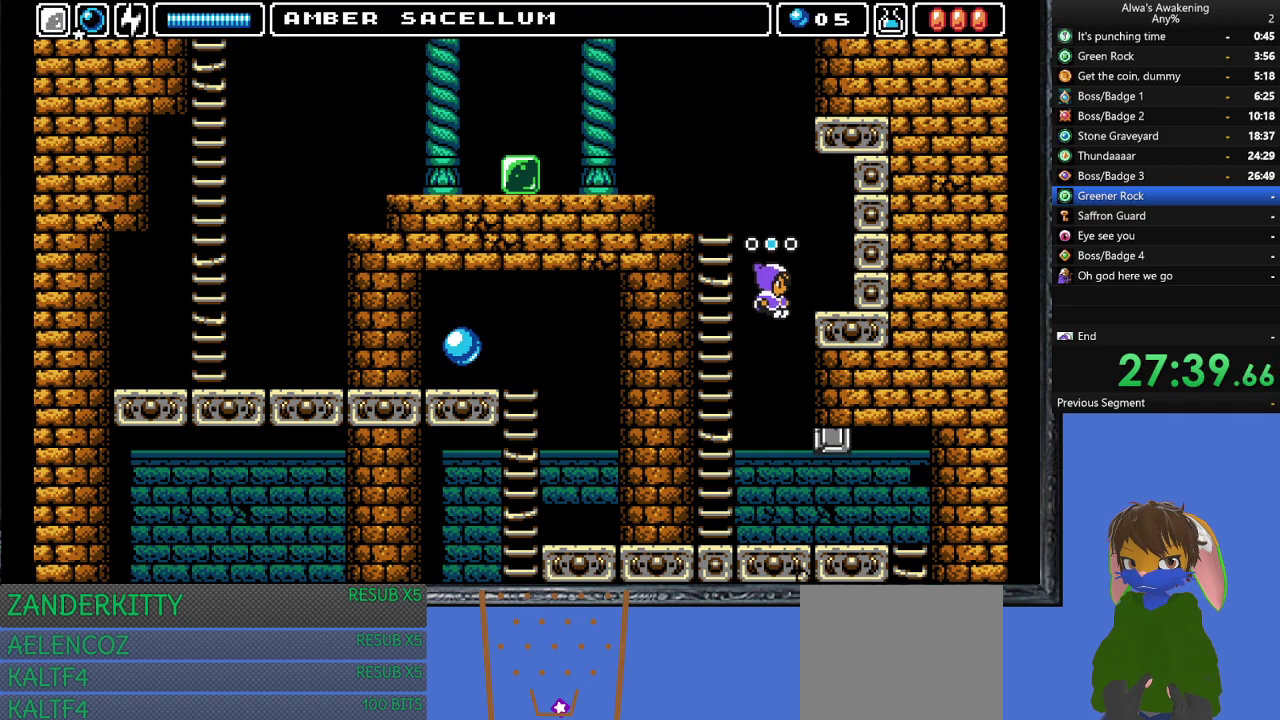
{"buttons": ["DPAD_RIGHT"], "left_stick": "center", "events": [[133, "L1", "down"], [167, "DPAD_RIGHT", "down"], [233, "L1", "up"]]}
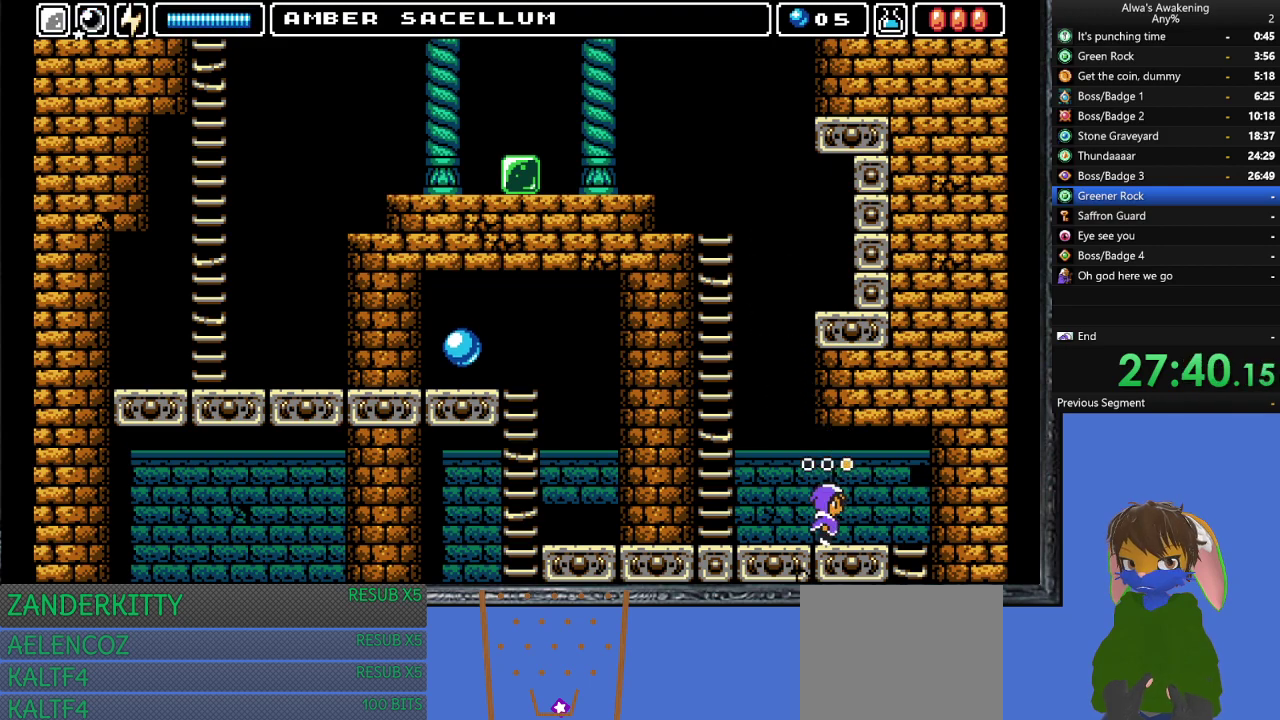
{"buttons": ["DPAD_DOWN"], "left_stick": "center", "events": [[467, "DPAD_DOWN", "down"], [467, "DPAD_RIGHT", "up"]]}
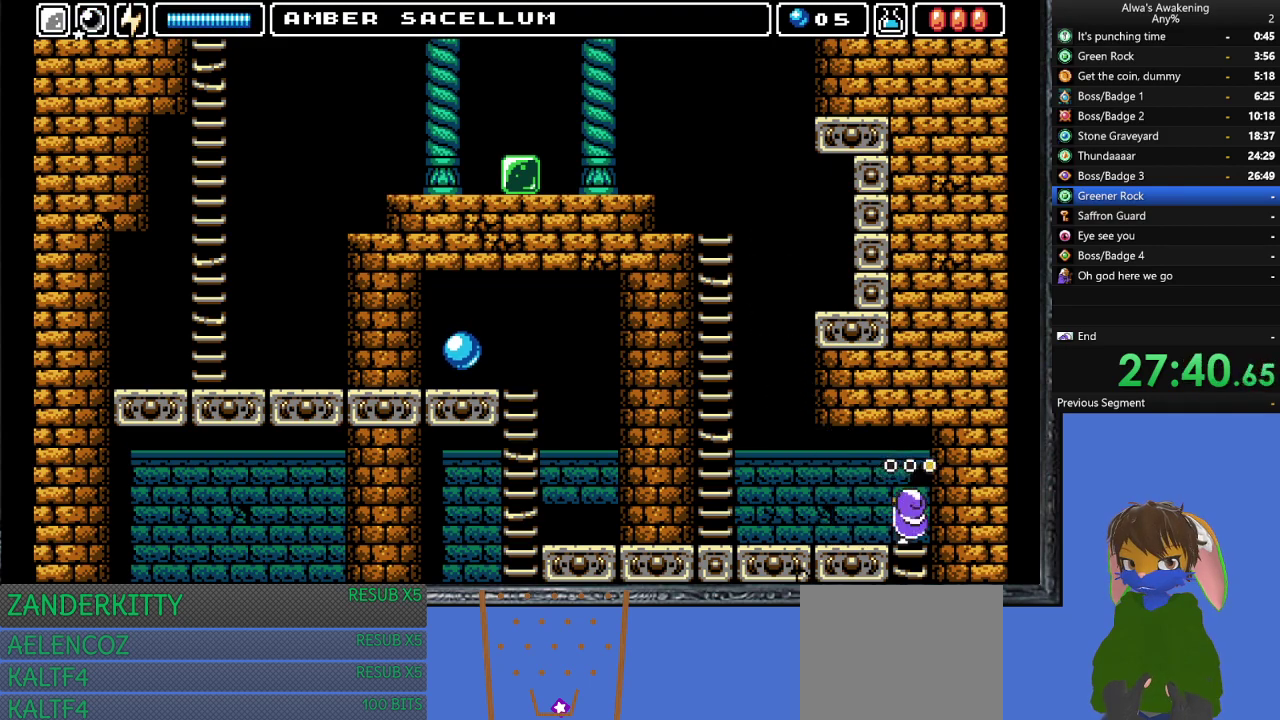
{"buttons": ["DPAD_LEFT"], "left_stick": "center", "events": [[167, "DPAD_LEFT", "down"], [200, "DPAD_DOWN", "up"]]}
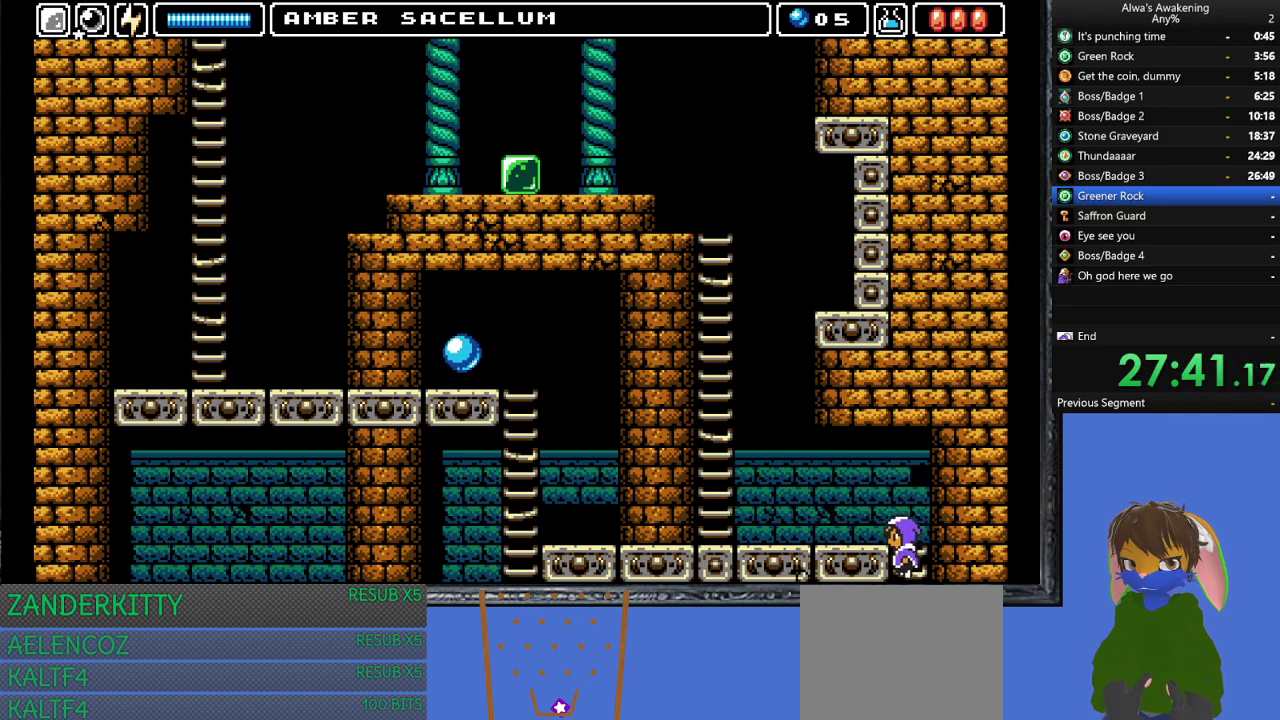
{"buttons": ["DPAD_LEFT"], "left_stick": "center", "events": []}
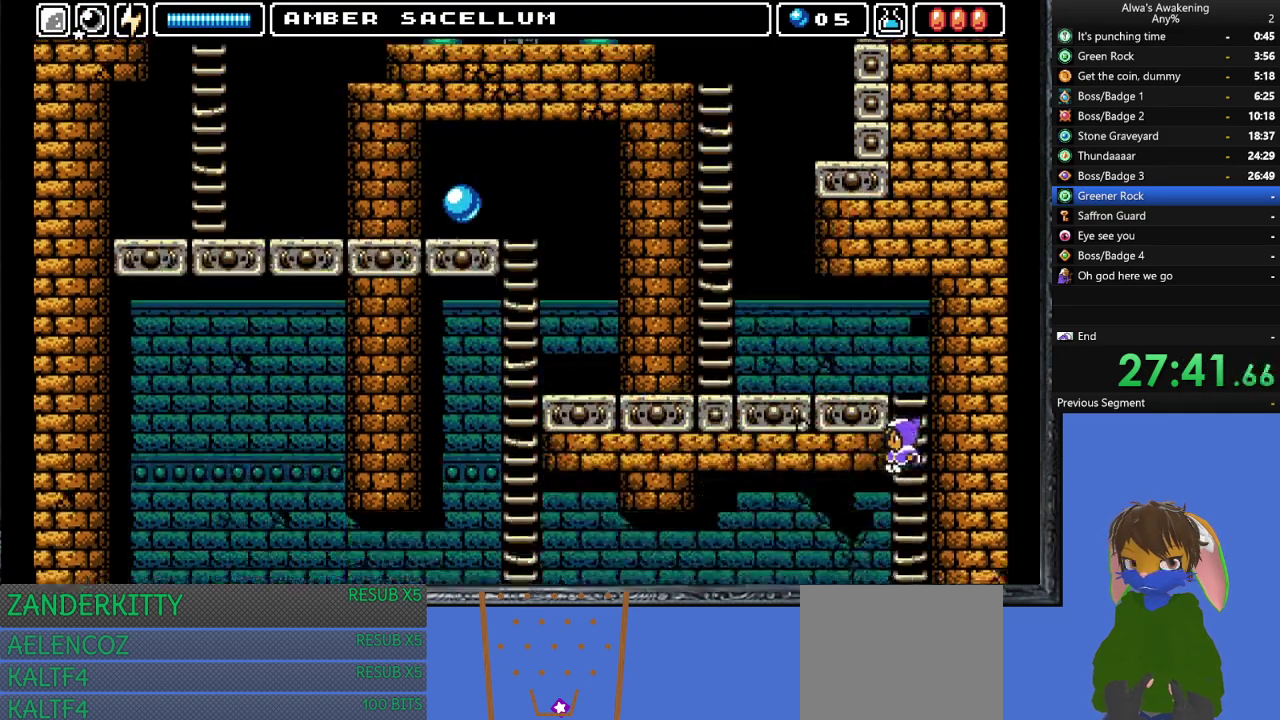
{"buttons": ["DPAD_LEFT"], "left_stick": "center", "events": []}
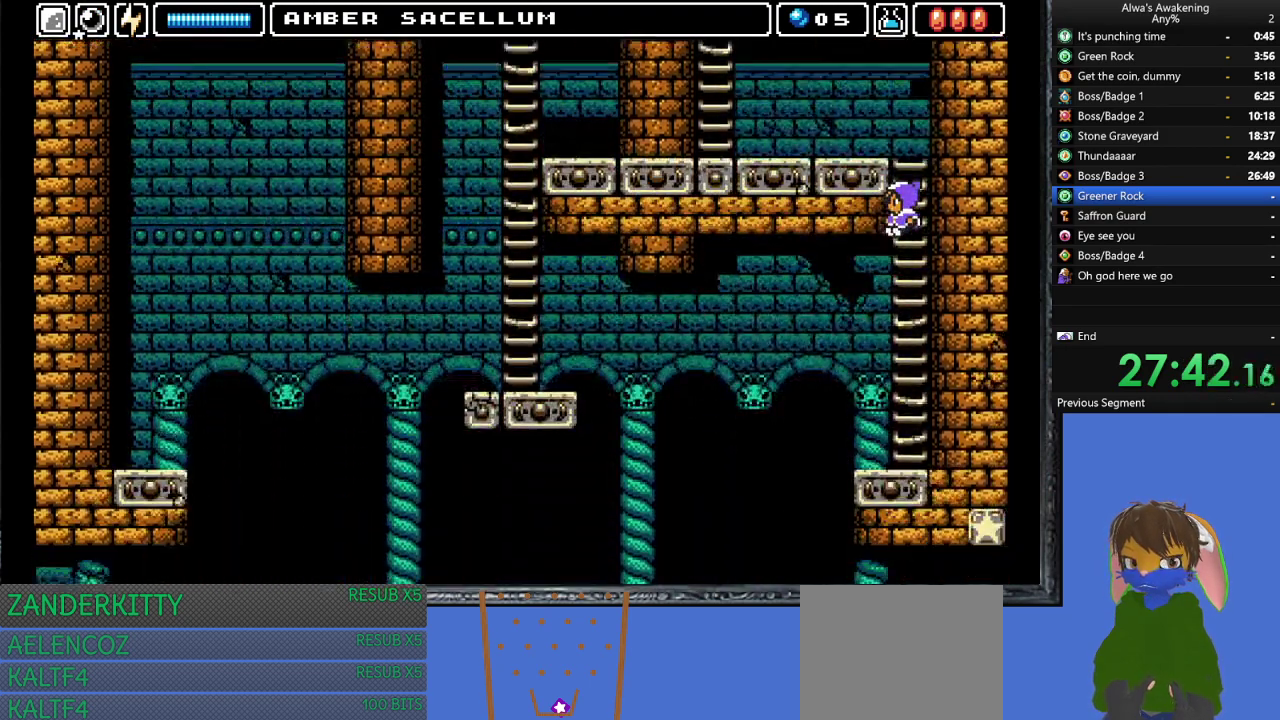
{"buttons": ["DPAD_LEFT"], "left_stick": "center", "events": []}
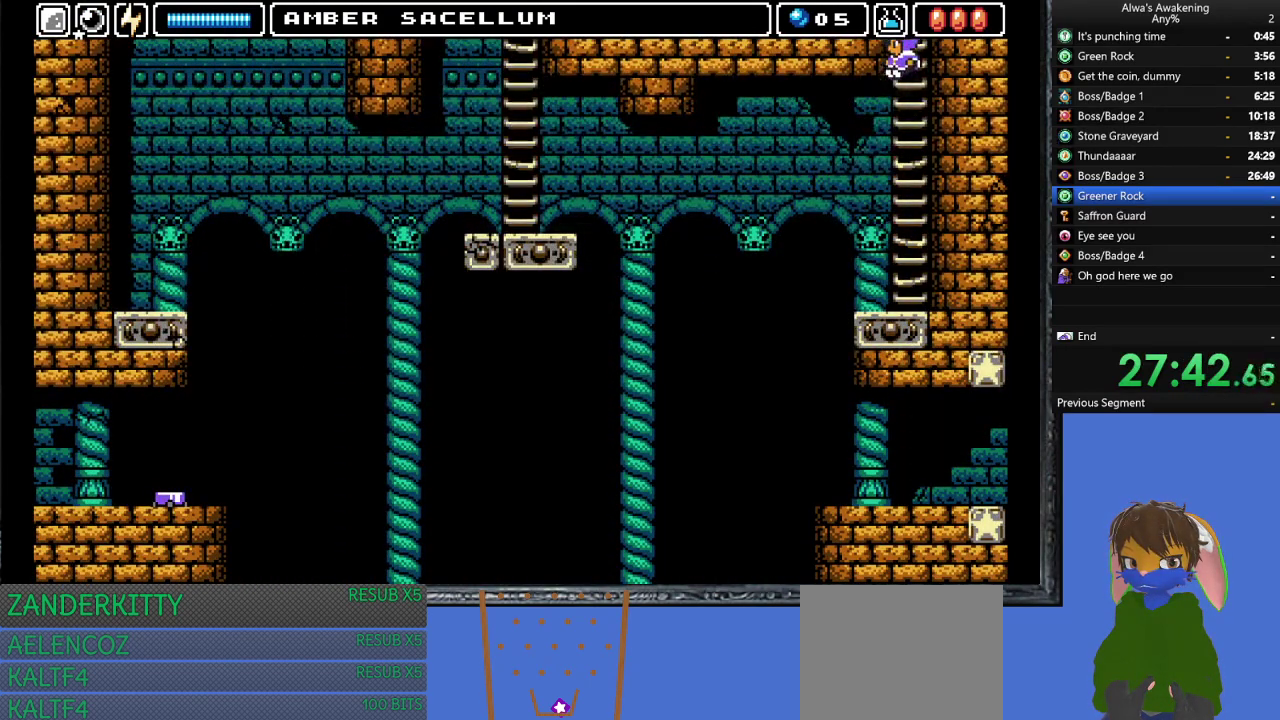
{"buttons": ["DPAD_LEFT"], "left_stick": "center", "events": []}
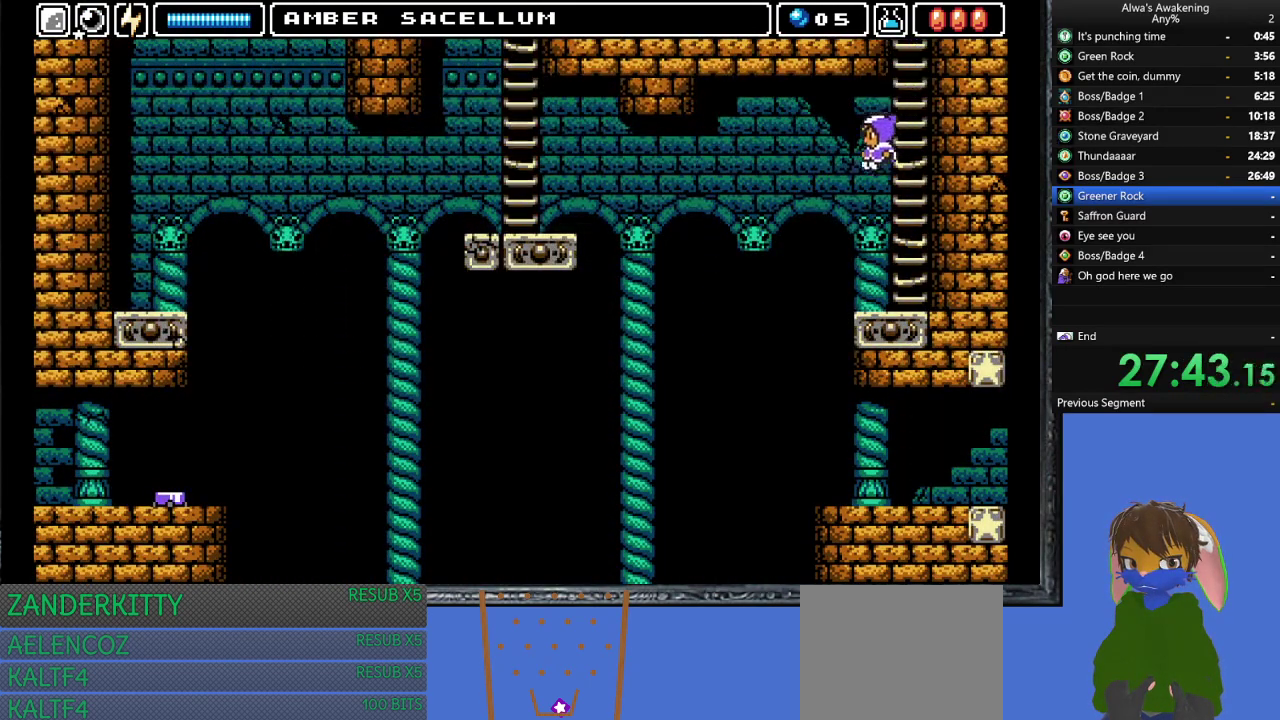
{"buttons": ["DPAD_LEFT"], "left_stick": "center", "events": []}
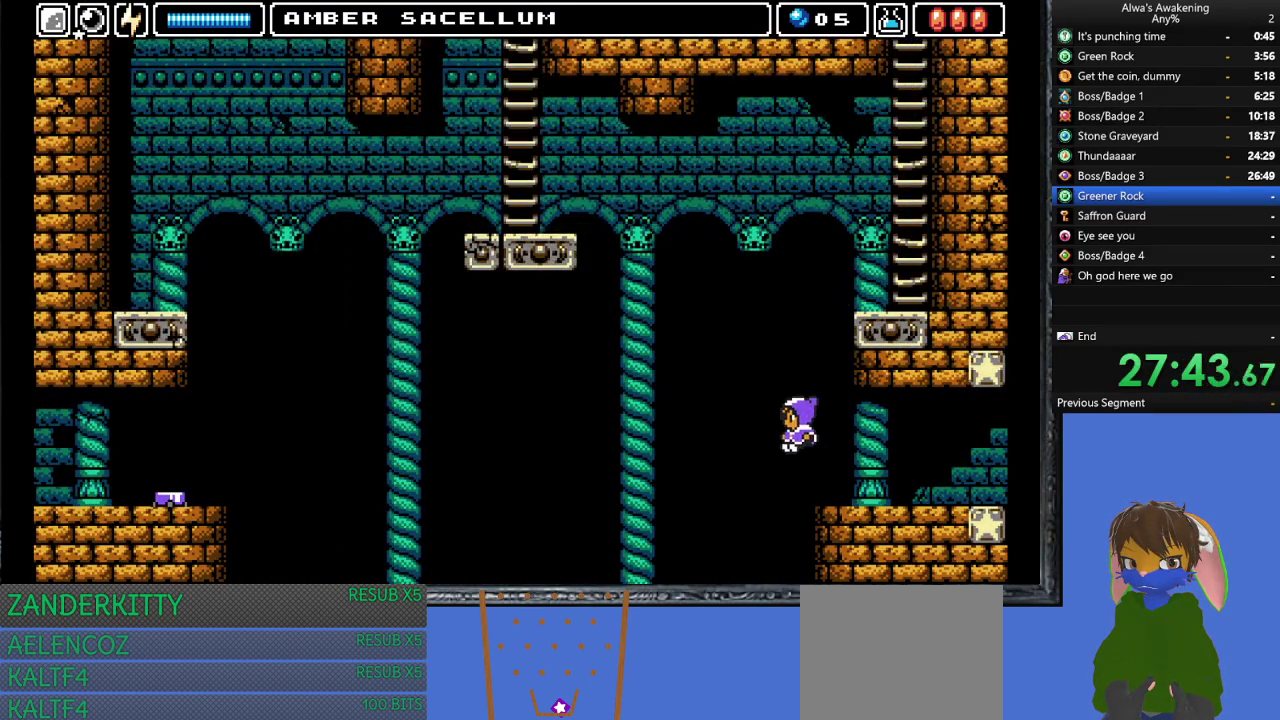
{"buttons": [], "left_stick": "center", "events": [[133, "DPAD_LEFT", "up"], [233, "DPAD_RIGHT", "down"], [333, "DPAD_RIGHT", "up"]]}
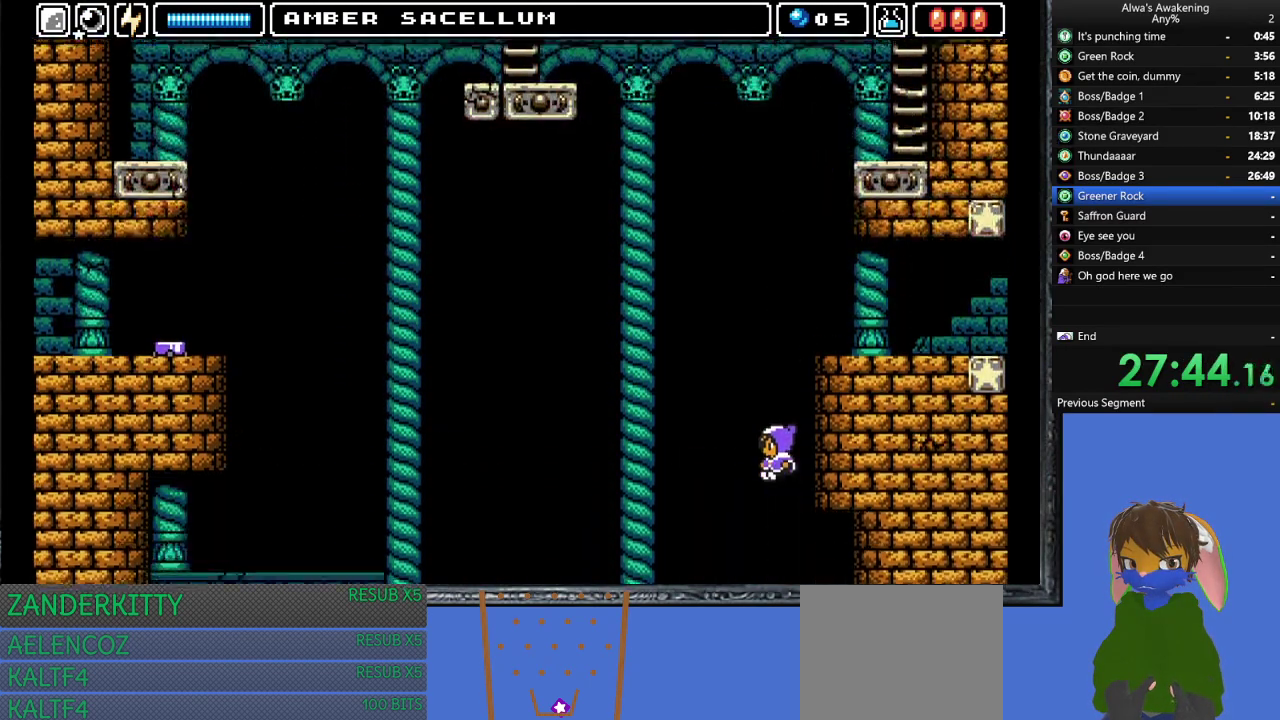
{"buttons": [], "left_stick": "center", "events": []}
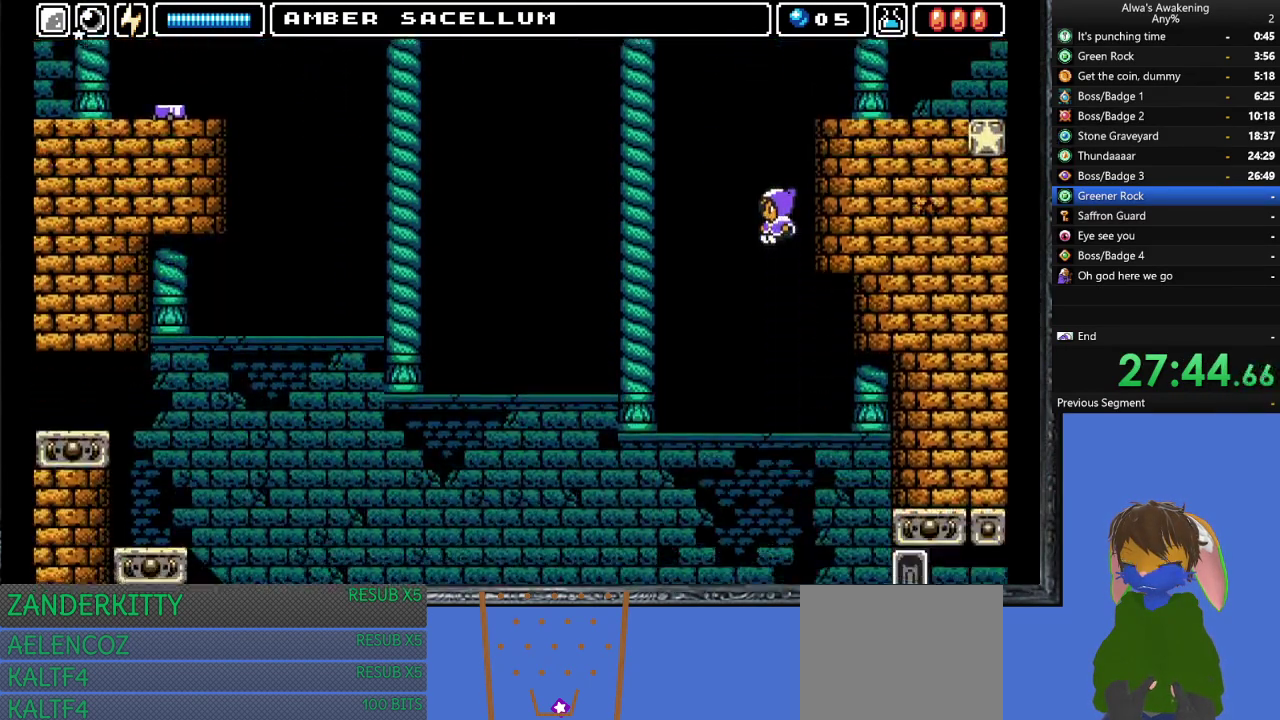
{"buttons": ["DPAD_RIGHT"], "left_stick": "center", "events": [[500, "DPAD_RIGHT", "down"]]}
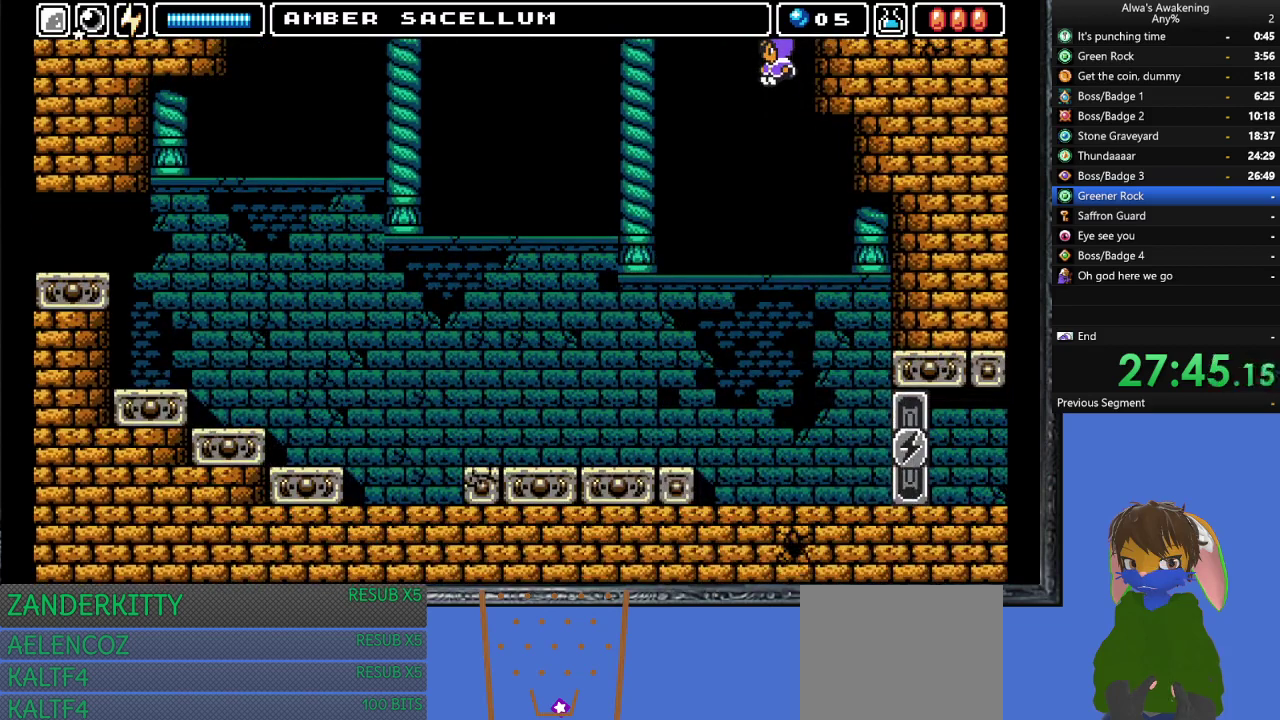
{"buttons": [], "left_stick": "center", "events": [[67, "DPAD_RIGHT", "up"]]}
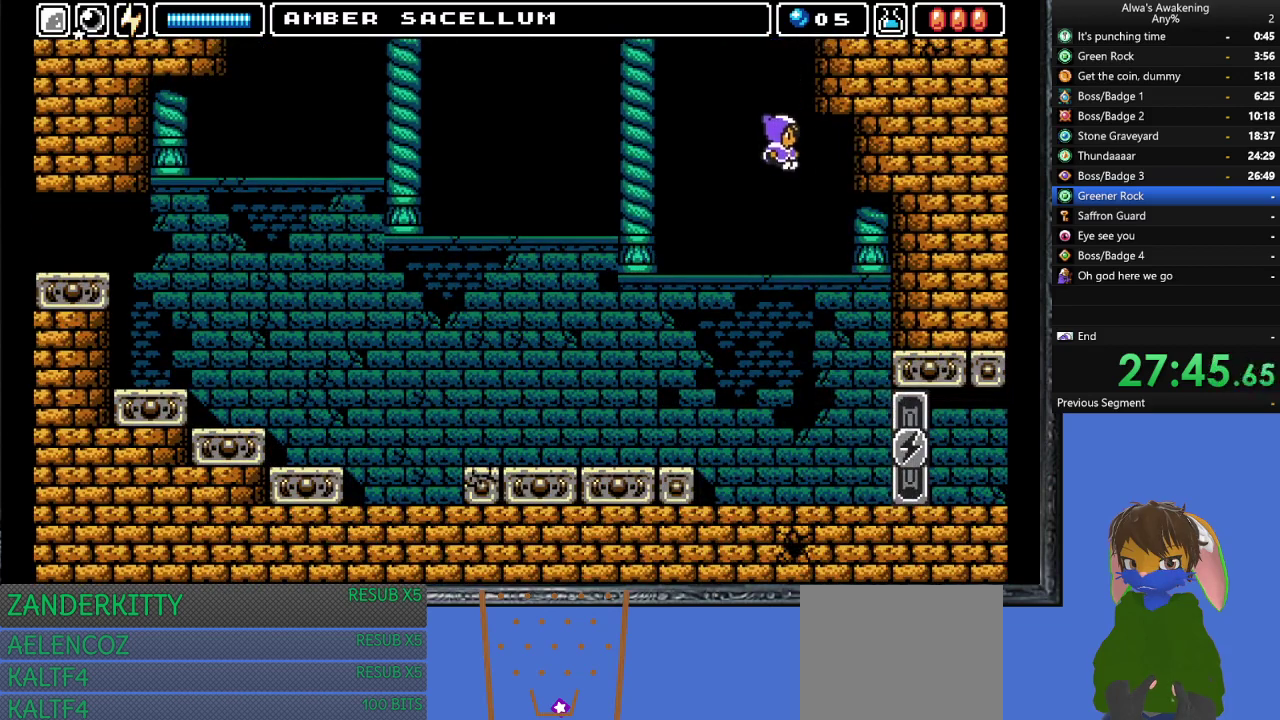
{"buttons": ["SQUARE", "DPAD_UP", "DPAD_RIGHT"], "left_stick": "center", "events": [[33, "DPAD_RIGHT", "down"], [267, "DPAD_UP", "down"], [433, "SQUARE", "down"]]}
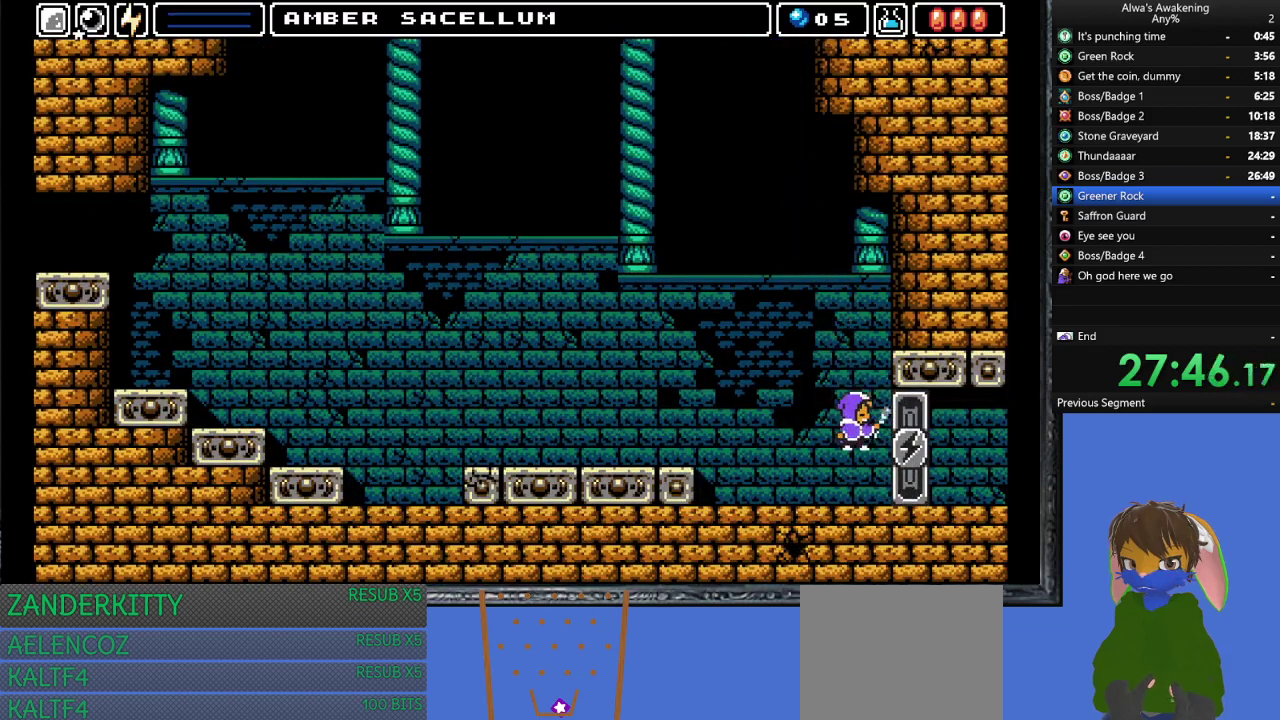
{"buttons": ["L1", "DPAD_RIGHT"], "left_stick": "center", "events": [[33, "SQUARE", "up"], [67, "DPAD_UP", "up"], [433, "L1", "down"]]}
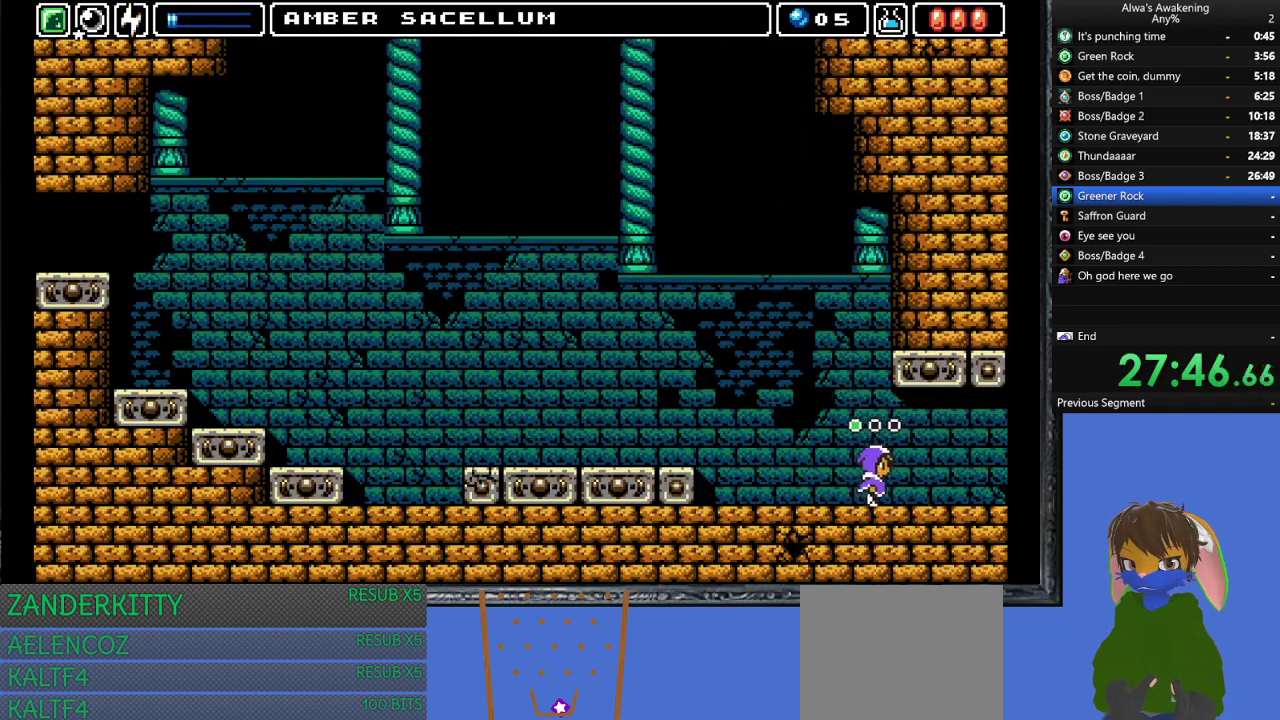
{"buttons": ["DPAD_RIGHT"], "left_stick": "center", "events": [[67, "L1", "up"]]}
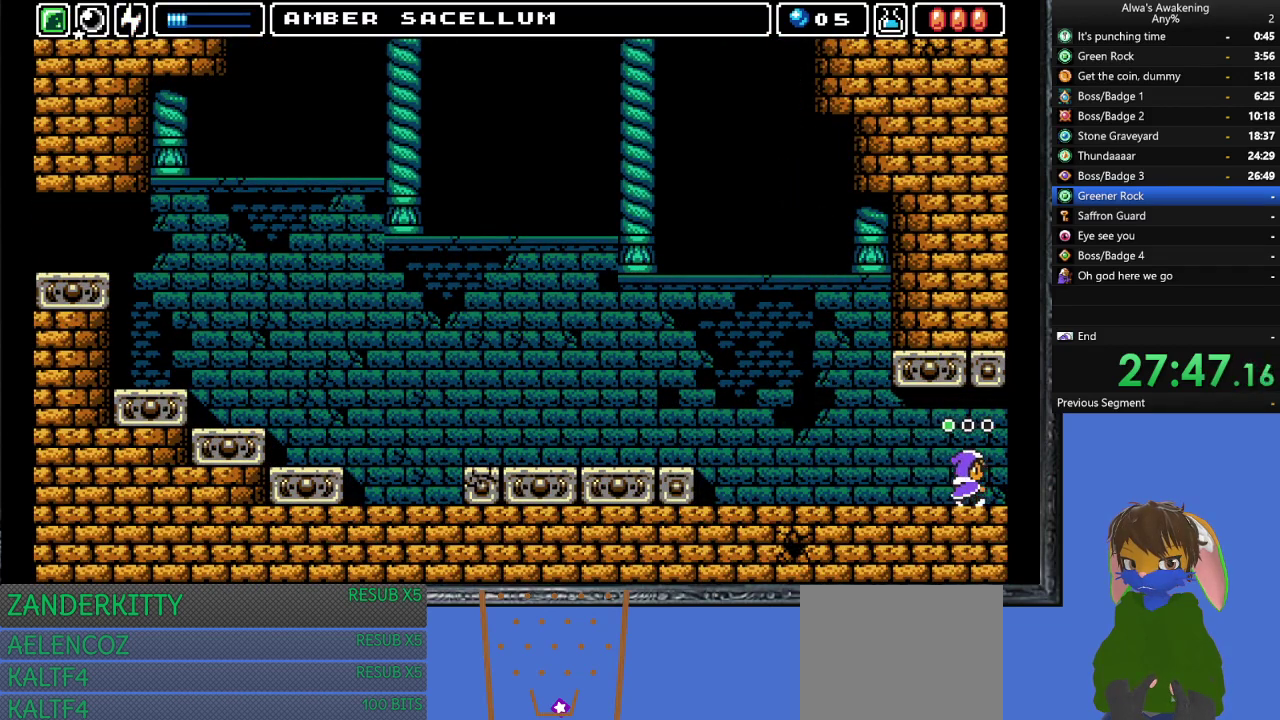
{"buttons": ["DPAD_RIGHT"], "left_stick": "center", "events": []}
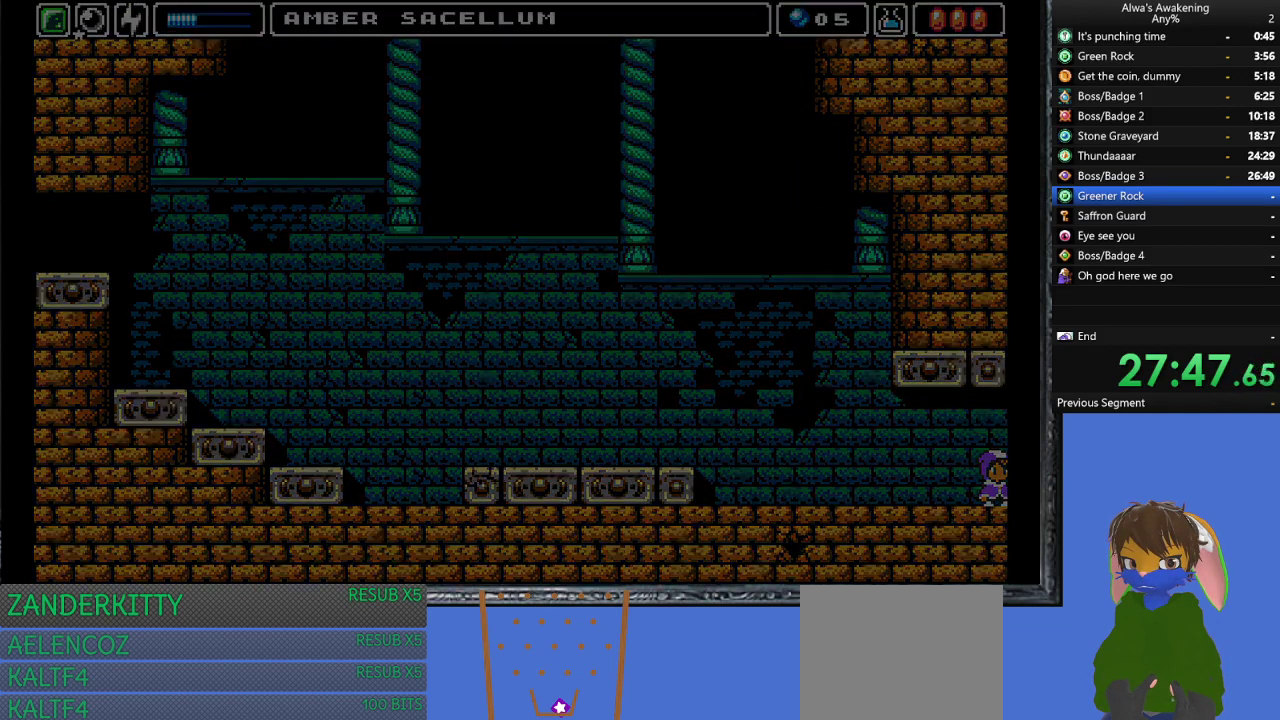
{"buttons": ["DPAD_RIGHT"], "left_stick": "center", "events": [[33, "DPAD_RIGHT", "up"], [167, "DPAD_RIGHT", "down"]]}